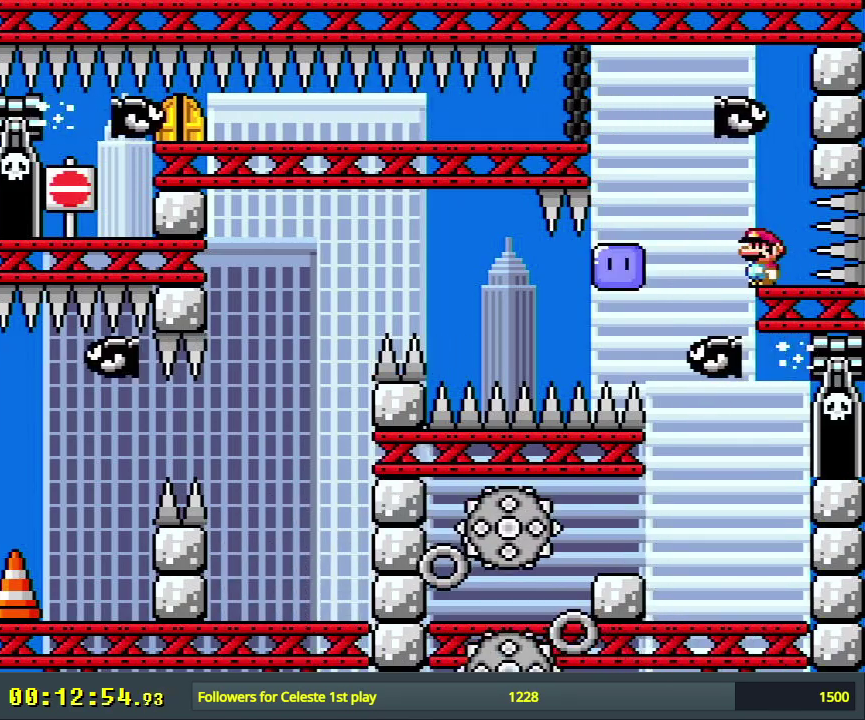
Gameplay with a controller (Nintendo layout); each line is a JSON object with the inputs held at the frame after it (dt_ms = milliseconds from this image to that frame). "events" lists button and stick changes between this image and that frame as [ms after this image, input, new state], when the widget could be followed in between. Not read: L3 R3.
{"dt_ms": 500, "buttons": ["Y"], "events": []}
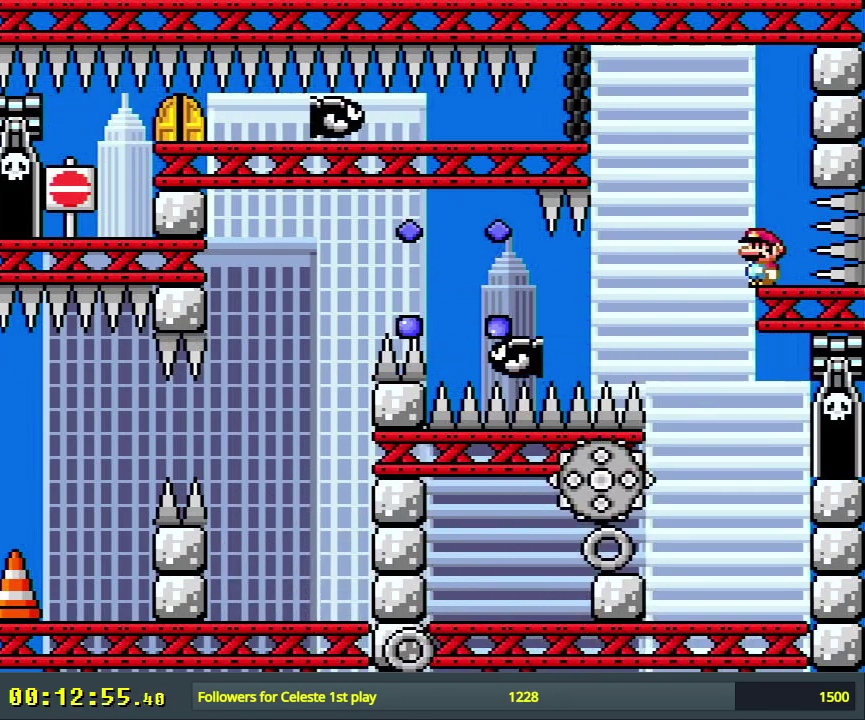
{"dt_ms": 500, "buttons": ["Y", "DPAD_LEFT"], "events": [[500, "DPAD_LEFT", "down"]]}
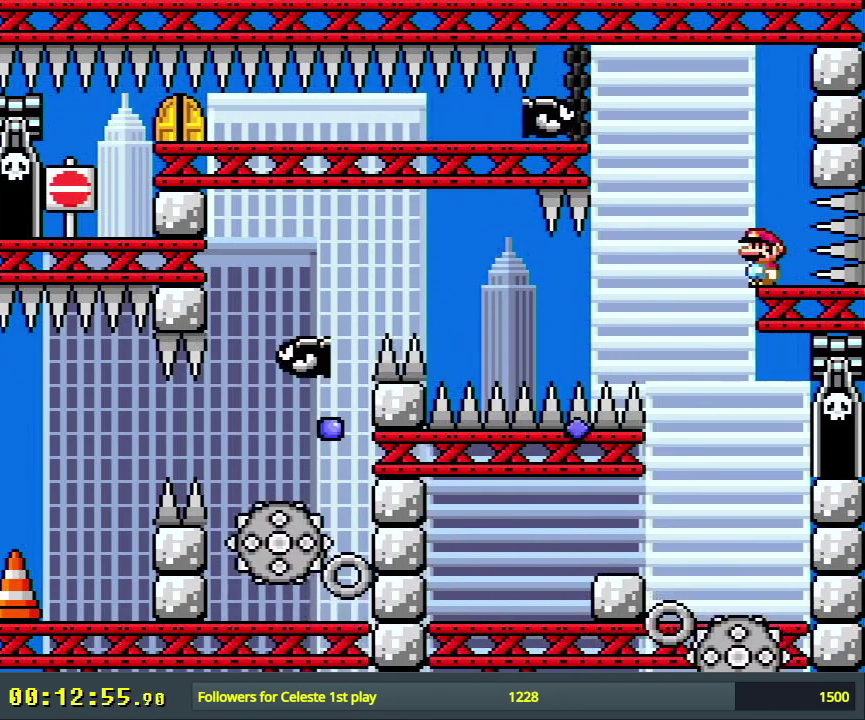
{"dt_ms": 400, "buttons": ["B", "Y", "DPAD_LEFT"], "events": [[150, "B", "down"], [233, "B", "up"], [367, "B", "down"]]}
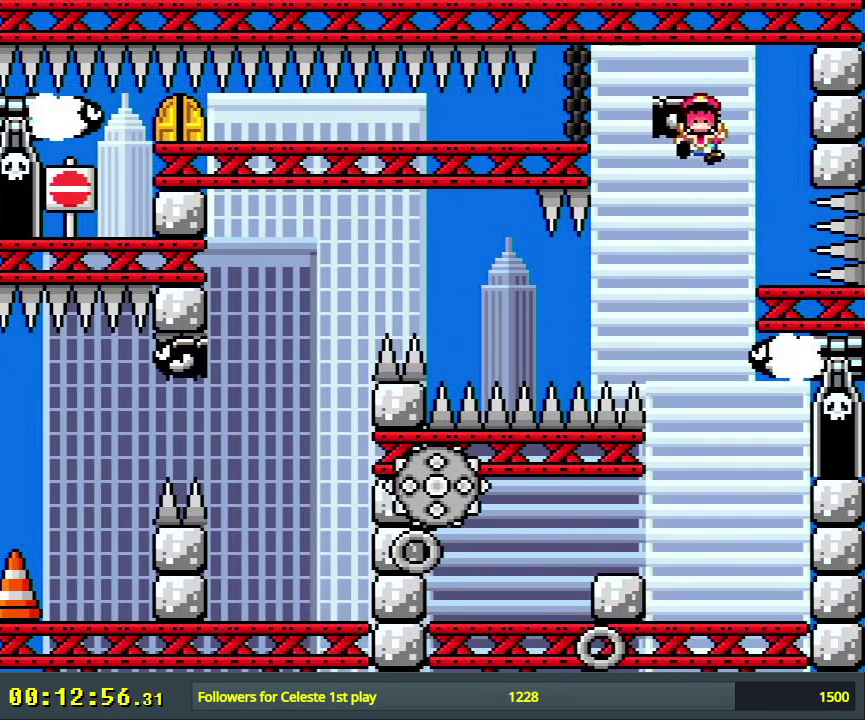
{"dt_ms": 400, "buttons": ["A"], "events": [[150, "DPAD_LEFT", "up"], [250, "Y", "up"], [283, "B", "up"], [400, "A", "down"]]}
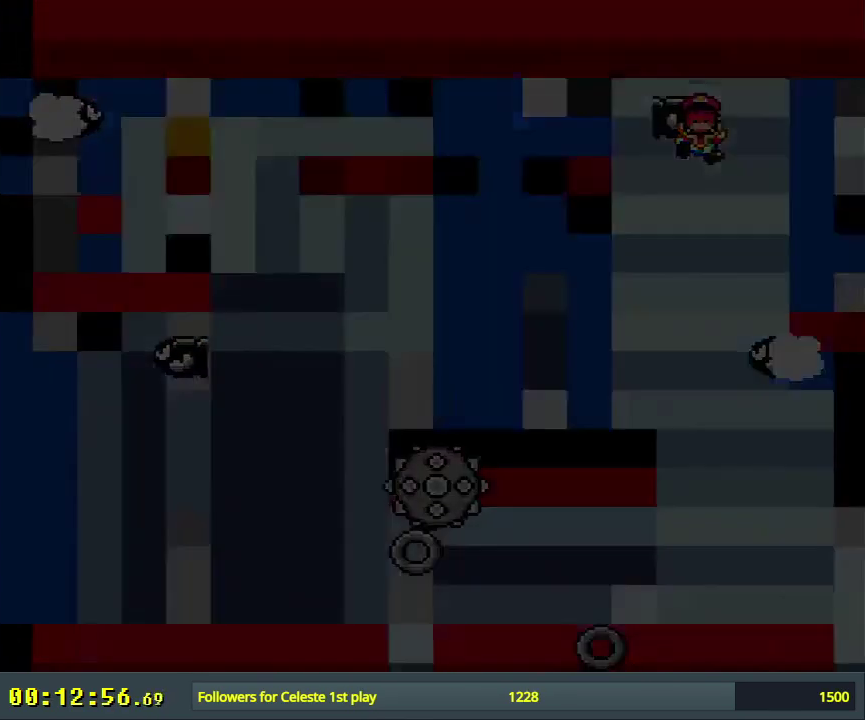
{"dt_ms": 900, "buttons": ["B"], "events": [[100, "A", "up"], [883, "B", "down"]]}
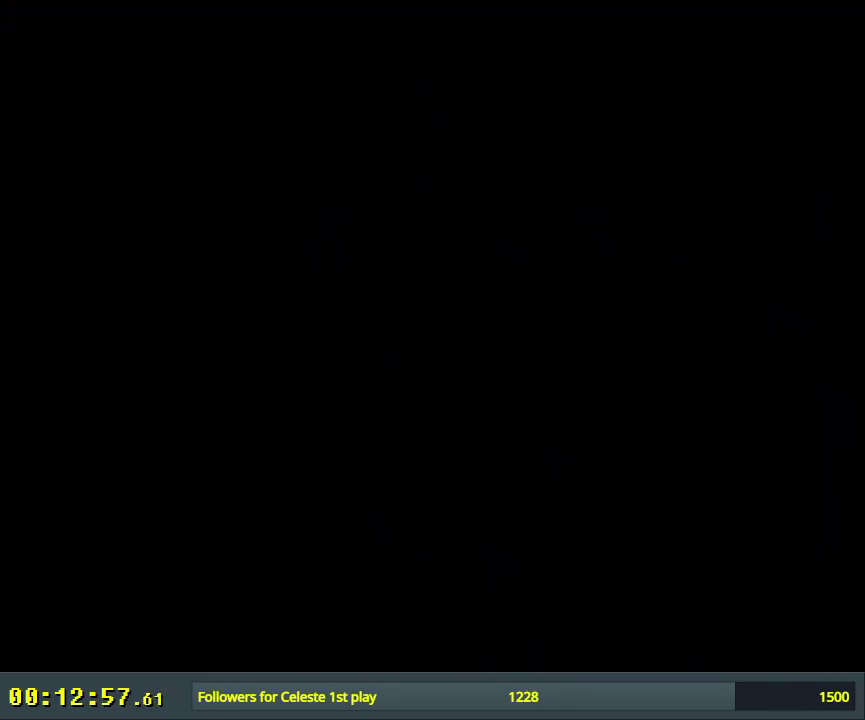
{"dt_ms": 300, "buttons": ["B", "Y"], "events": [[67, "Y", "down"]]}
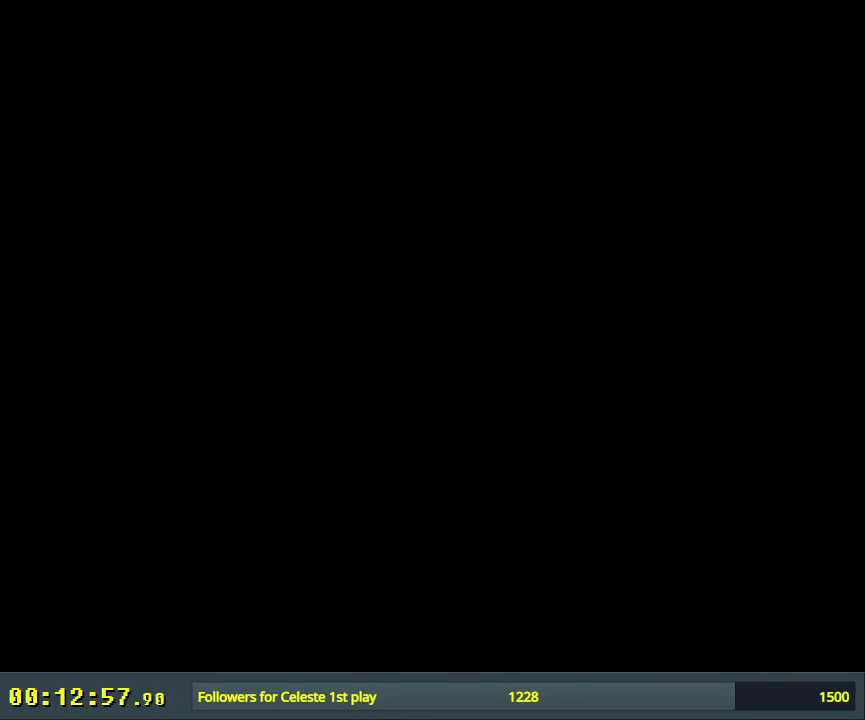
{"dt_ms": 700, "buttons": ["Y", "DPAD_RIGHT"], "events": [[417, "B", "up"], [683, "DPAD_RIGHT", "down"]]}
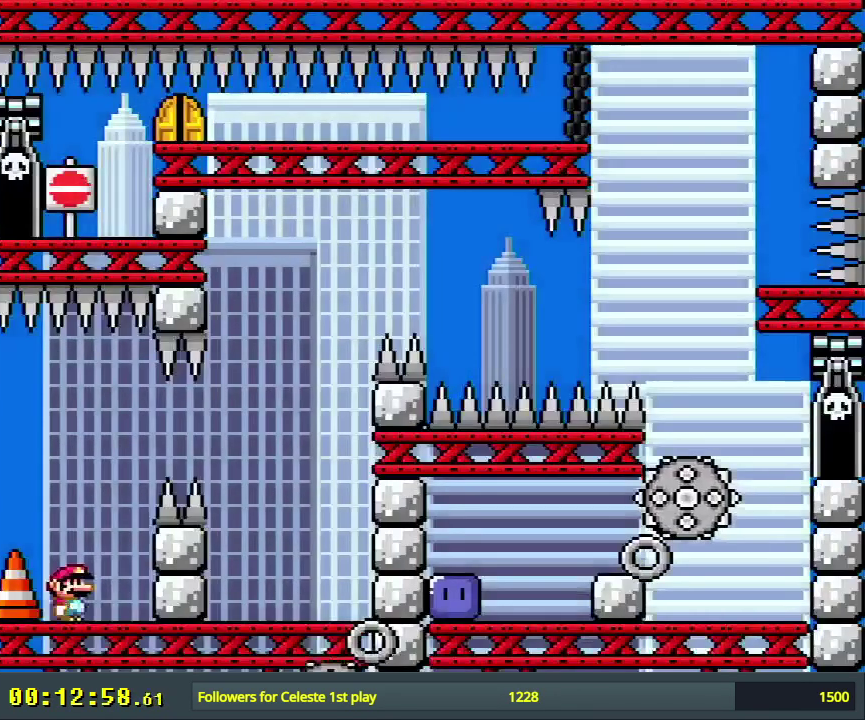
{"dt_ms": 400, "buttons": ["B", "Y", "DPAD_RIGHT"], "events": [[100, "B", "down"], [250, "B", "up"], [333, "B", "down"]]}
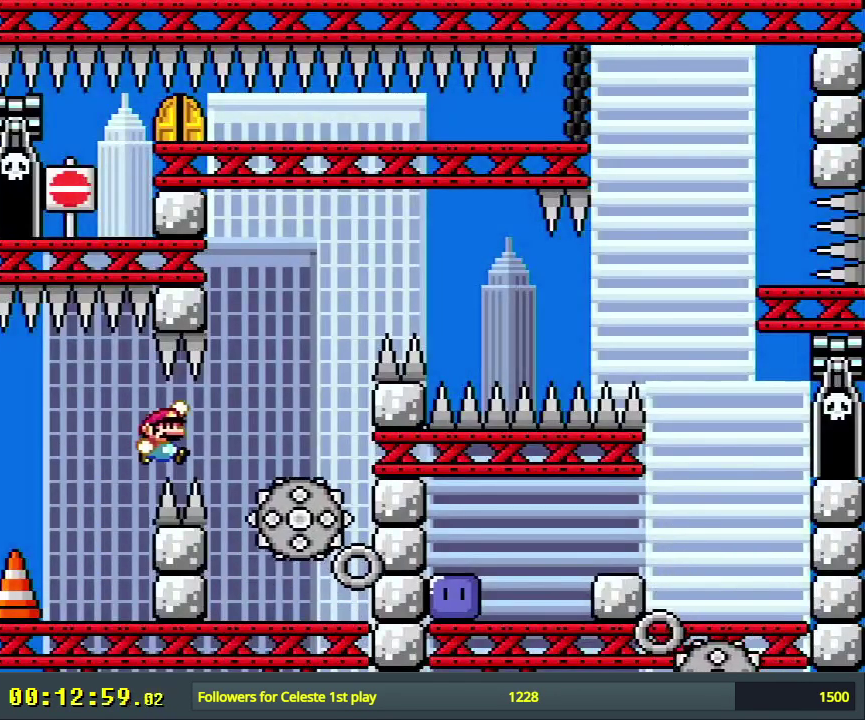
{"dt_ms": 300, "buttons": ["Y", "DPAD_LEFT"], "events": [[17, "DPAD_RIGHT", "up"], [183, "B", "up"], [217, "DPAD_LEFT", "down"]]}
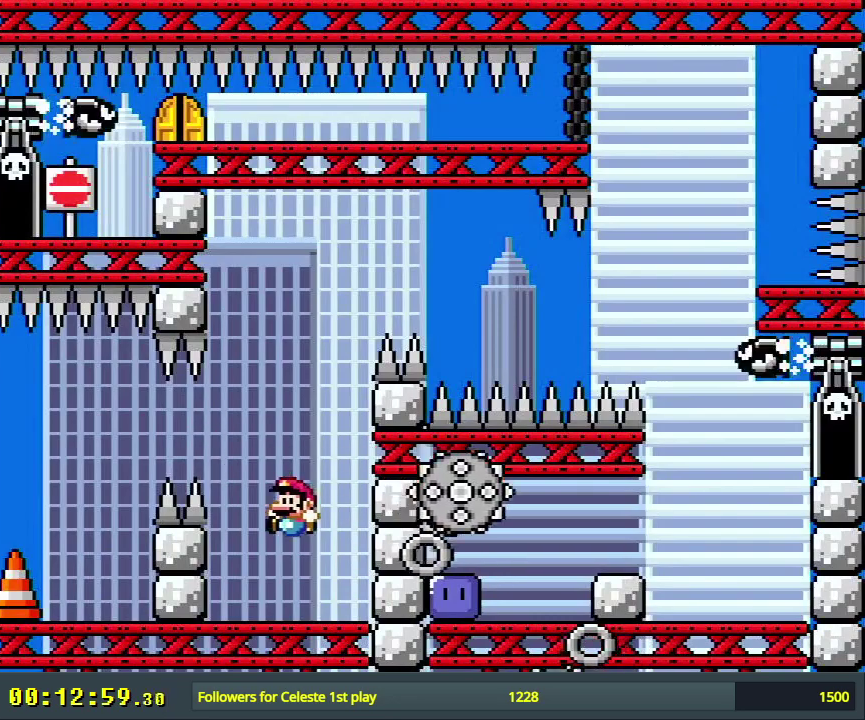
{"dt_ms": 600, "buttons": ["A", "X"], "events": [[17, "X", "down"], [17, "Y", "up"], [50, "DPAD_LEFT", "up"], [600, "A", "down"]]}
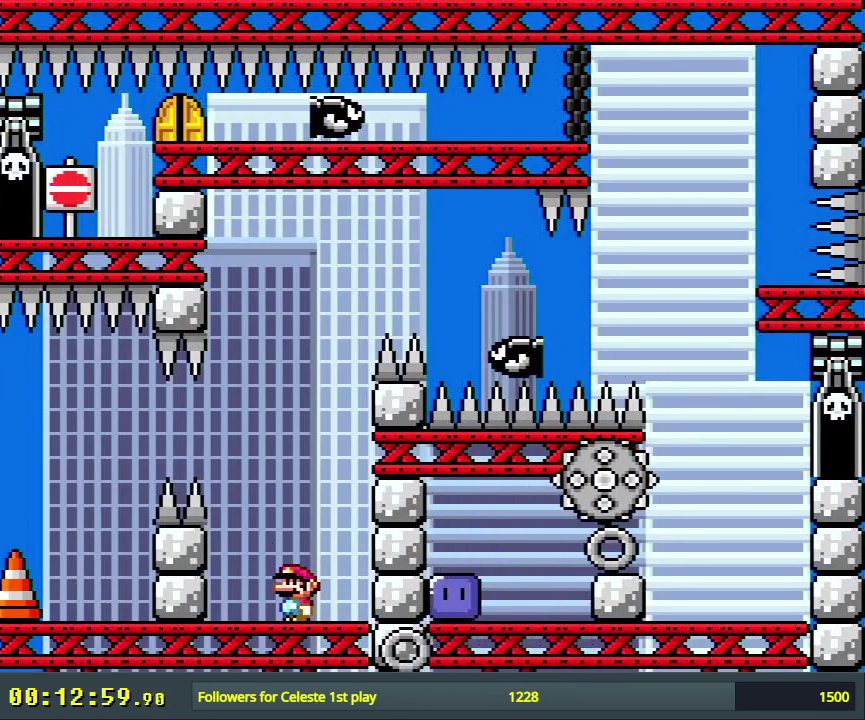
{"dt_ms": 500, "buttons": ["A", "X"], "events": [[333, "A", "up"], [383, "A", "down"]]}
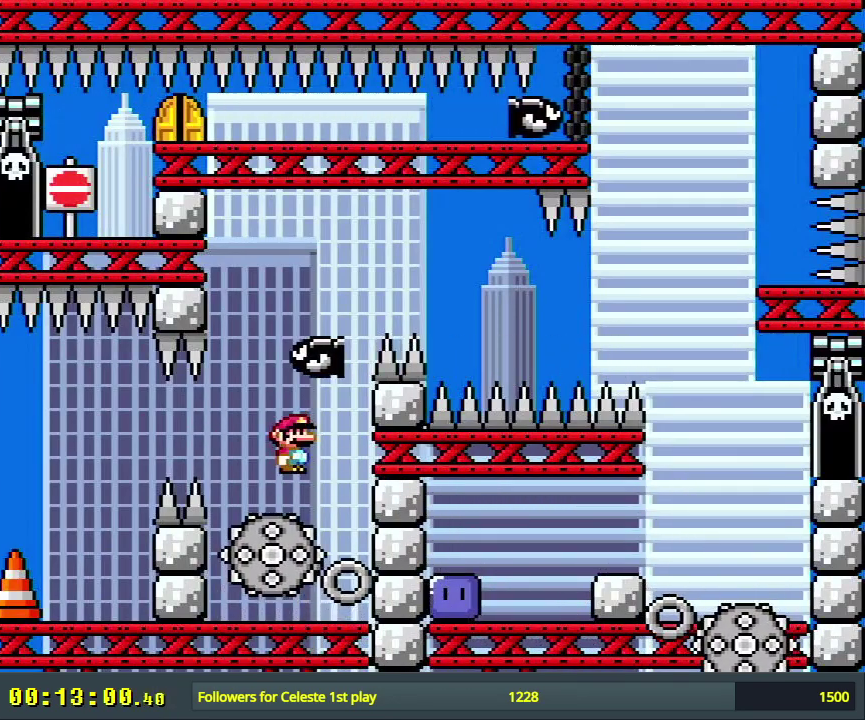
{"dt_ms": 500, "buttons": ["A", "X", "DPAD_RIGHT"], "events": [[50, "DPAD_RIGHT", "down"]]}
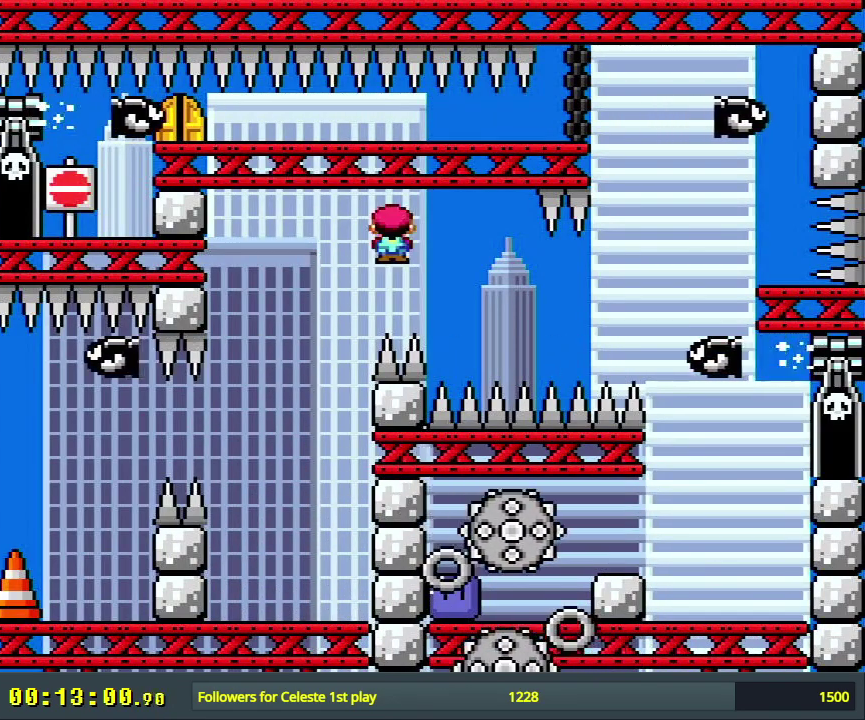
{"dt_ms": 300, "buttons": ["A", "X", "DPAD_RIGHT"], "events": [[167, "A", "up"], [250, "A", "down"]]}
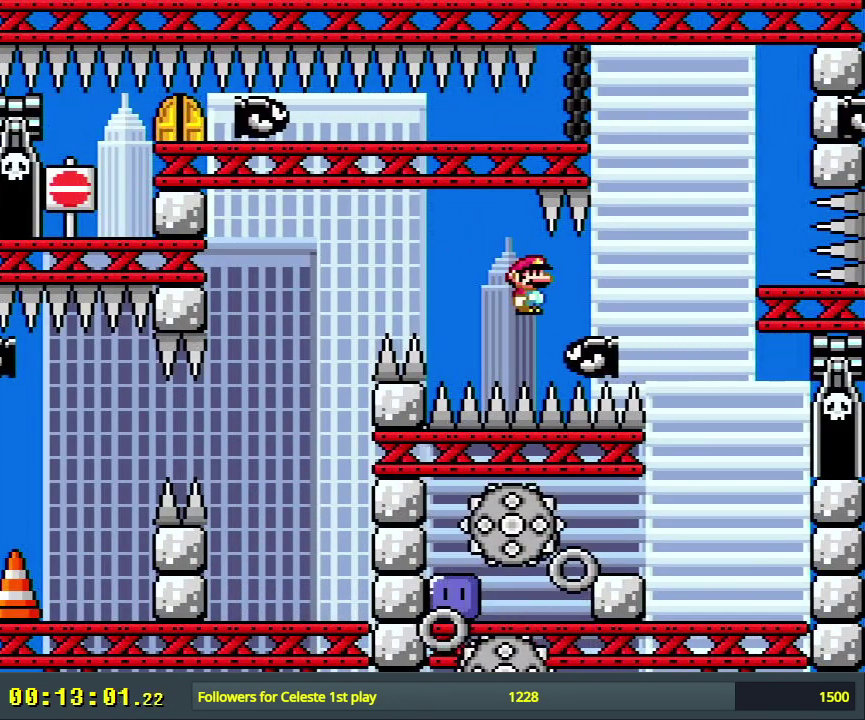
{"dt_ms": 500, "buttons": ["A", "X"], "events": [[183, "DPAD_RIGHT", "up"], [317, "DPAD_LEFT", "down"], [500, "DPAD_LEFT", "up"]]}
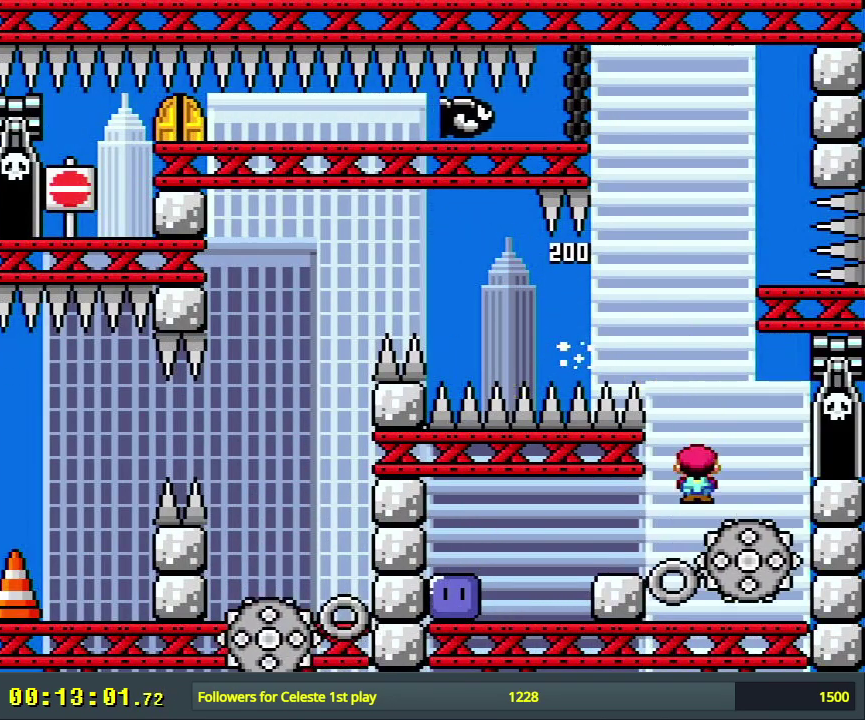
{"dt_ms": 400, "buttons": ["X"], "events": [[50, "A", "up"], [283, "A", "down"], [333, "A", "up"]]}
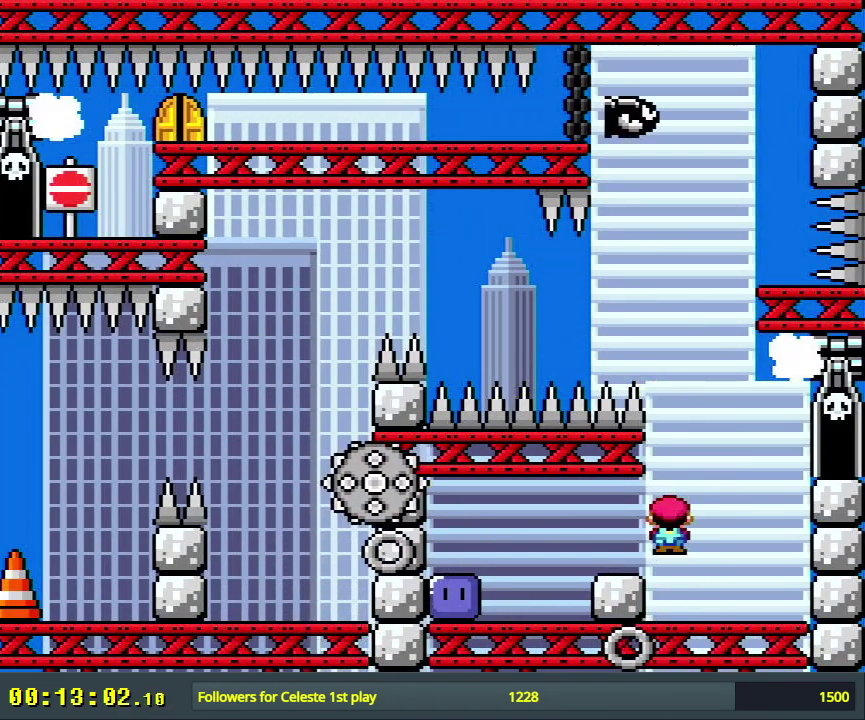
{"dt_ms": 200, "buttons": ["X"], "events": [[33, "DPAD_LEFT", "down"], [133, "DPAD_LEFT", "up"]]}
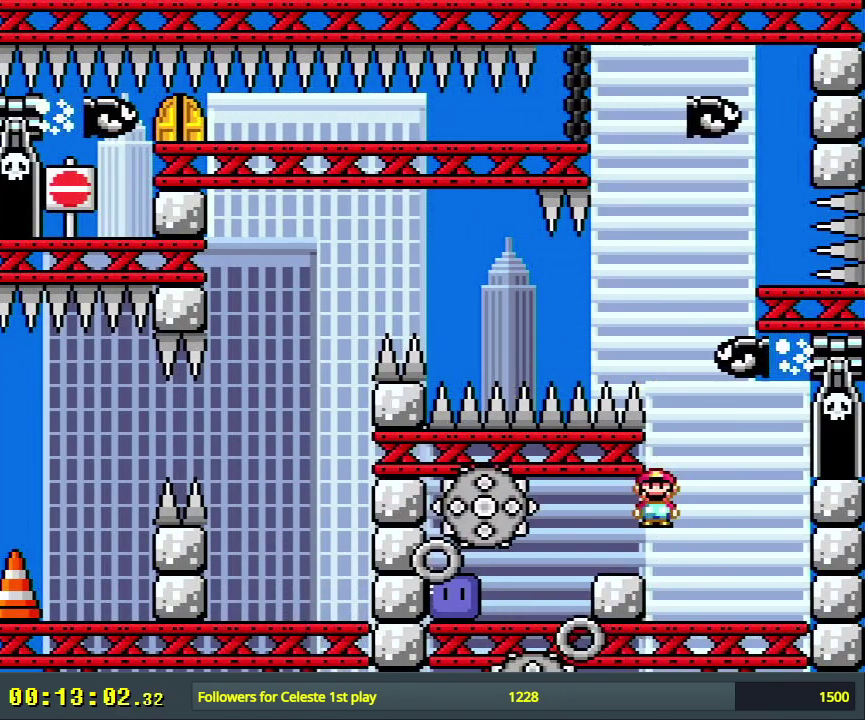
{"dt_ms": 600, "buttons": ["Y", "DPAD_LEFT"], "events": [[300, "X", "up"], [317, "Y", "down"], [350, "DPAD_LEFT", "down"]]}
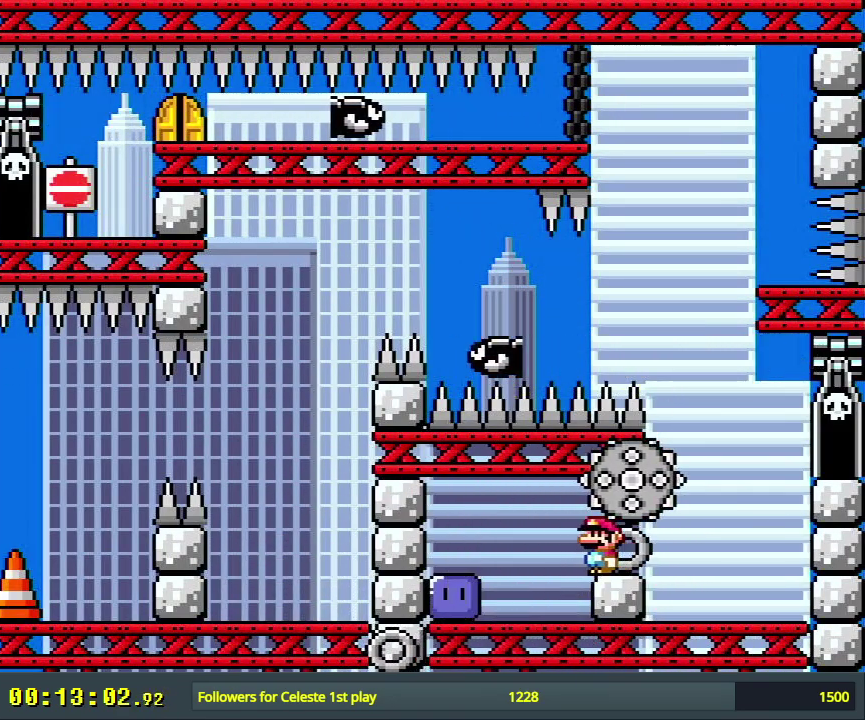
{"dt_ms": 300, "buttons": ["DPAD_LEFT"], "events": [[217, "Y", "up"]]}
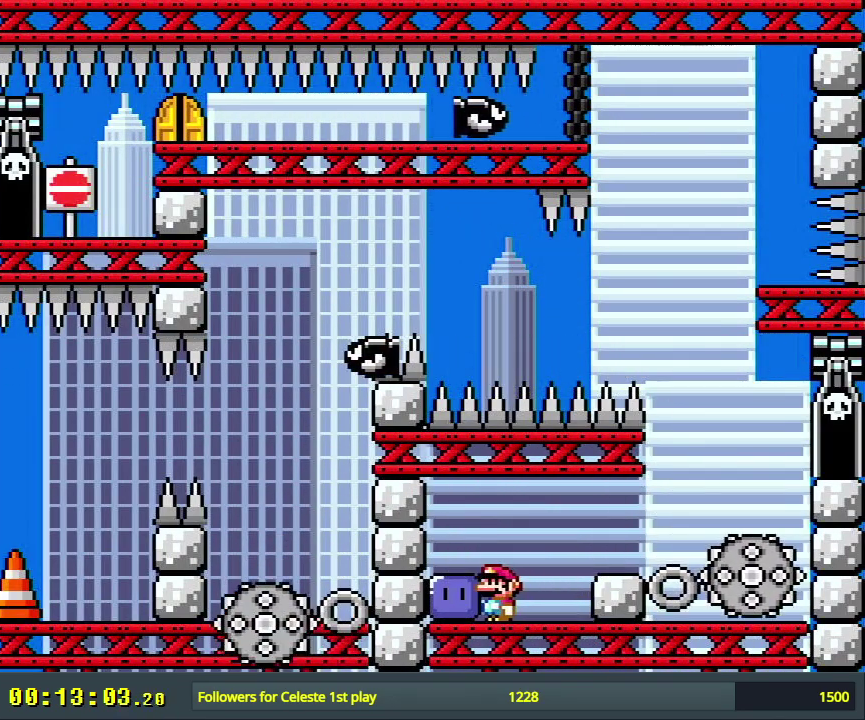
{"dt_ms": 600, "buttons": ["Y"], "events": [[33, "DPAD_LEFT", "up"], [33, "Y", "down"], [83, "DPAD_RIGHT", "down"], [283, "B", "down"], [600, "B", "up"], [600, "DPAD_RIGHT", "up"]]}
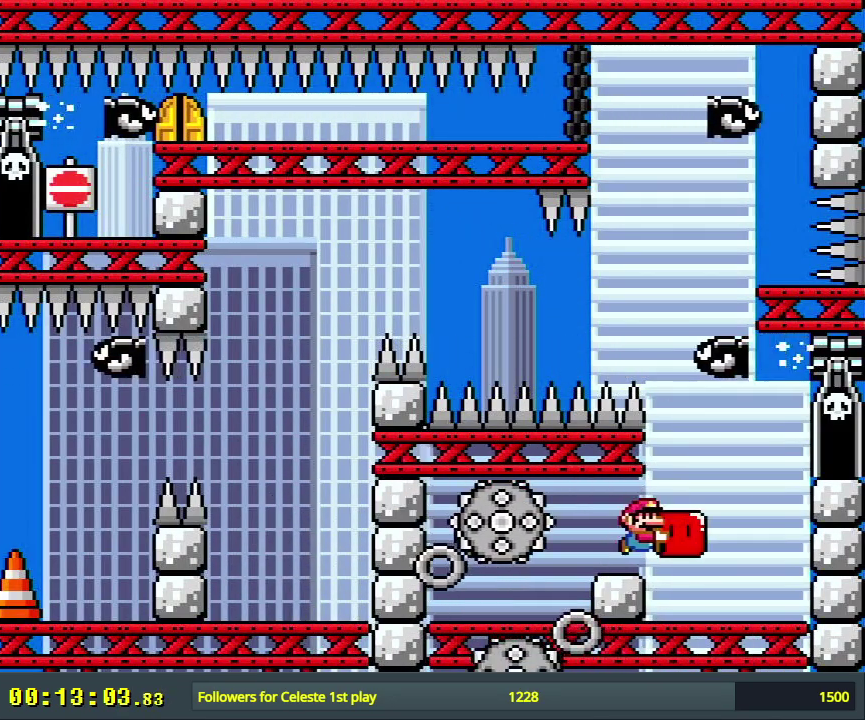
{"dt_ms": 300, "buttons": ["DPAD_UP"], "events": [[67, "DPAD_LEFT", "down"], [100, "DPAD_UP", "down"], [150, "DPAD_LEFT", "up"], [267, "Y", "up"]]}
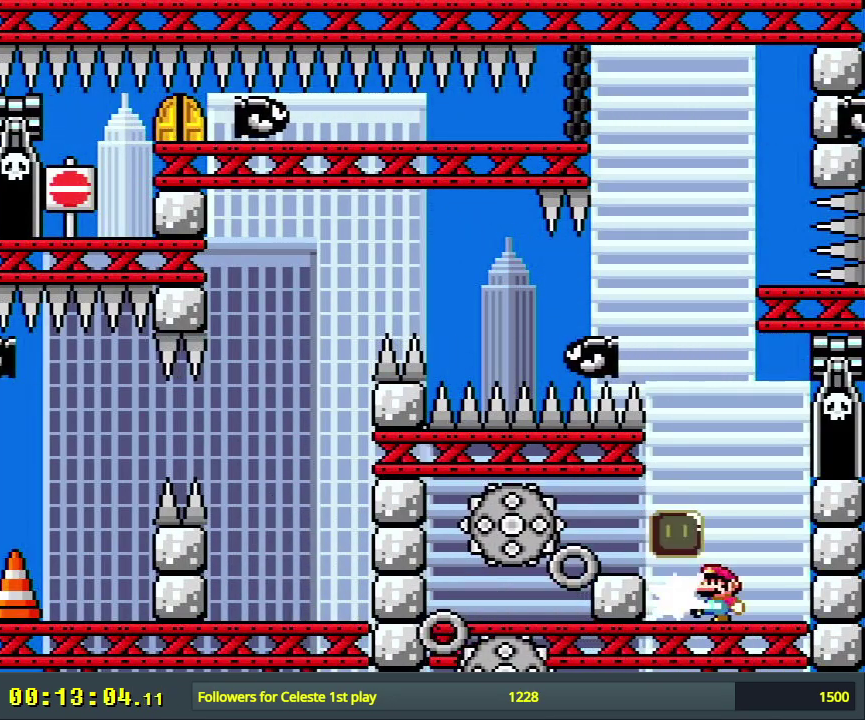
{"dt_ms": 300, "buttons": ["X"], "events": [[33, "A", "down"], [33, "X", "down"], [50, "DPAD_UP", "up"], [217, "A", "up"]]}
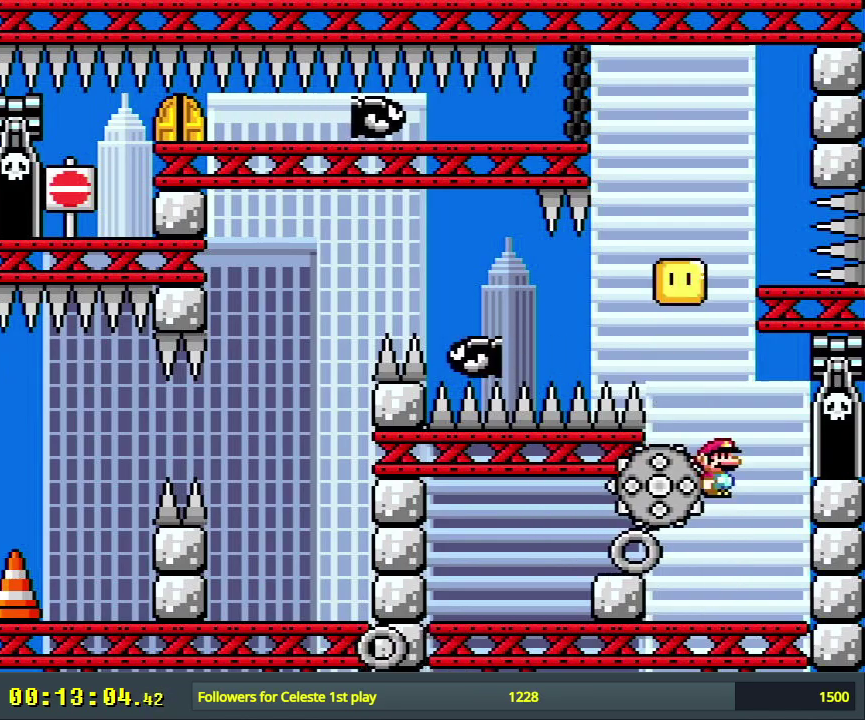
{"dt_ms": 300, "buttons": ["A", "X", "DPAD_RIGHT"], "events": [[17, "A", "down"], [183, "DPAD_LEFT", "down"], [250, "DPAD_LEFT", "up"], [283, "DPAD_RIGHT", "down"]]}
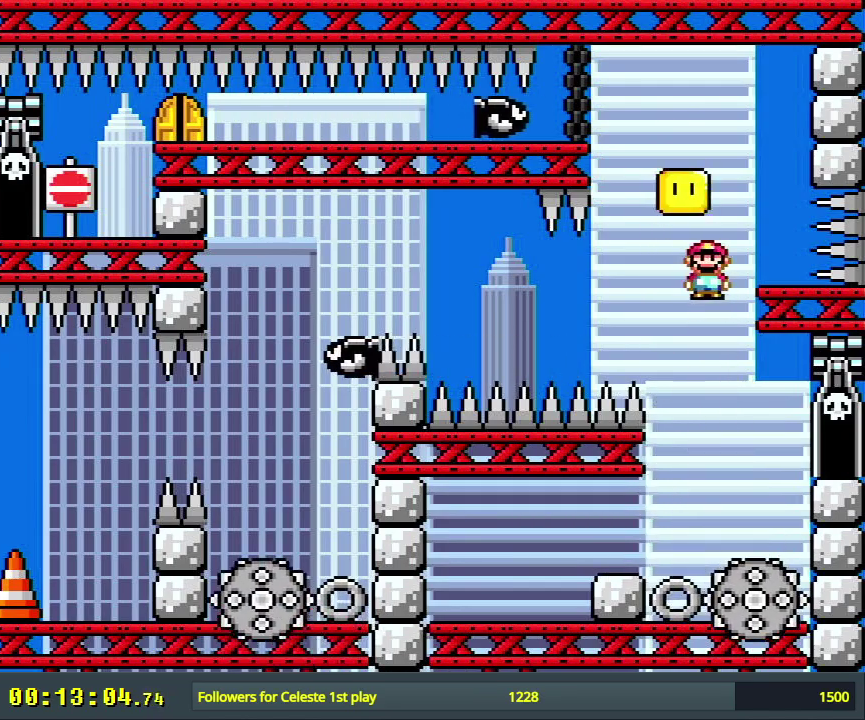
{"dt_ms": 500, "buttons": ["Y"], "events": [[267, "DPAD_RIGHT", "up"], [333, "DPAD_LEFT", "down"], [400, "A", "up"], [433, "DPAD_LEFT", "up"], [467, "X", "up"], [467, "Y", "down"]]}
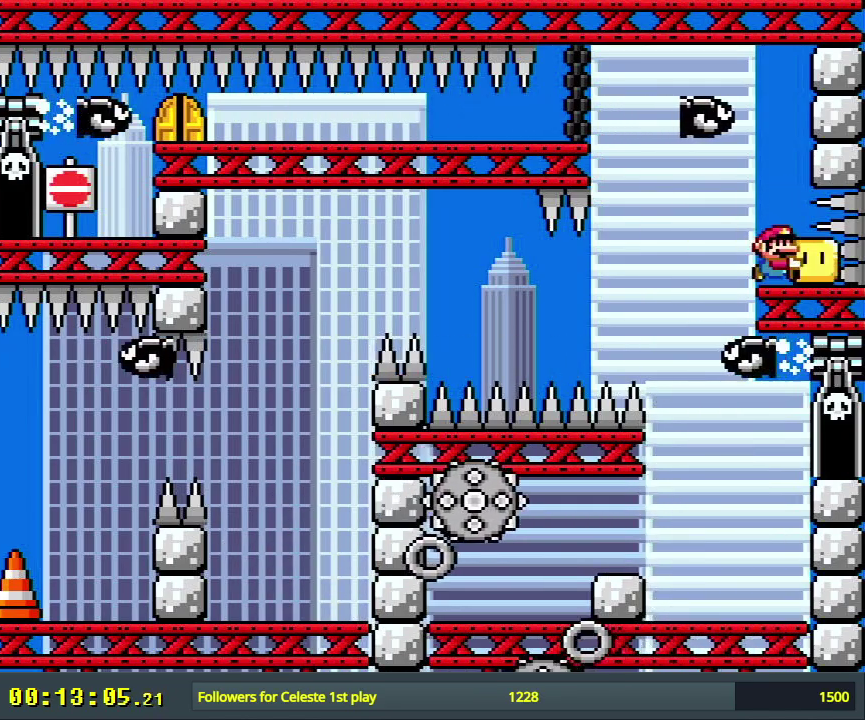
{"dt_ms": 700, "buttons": ["Y"], "events": []}
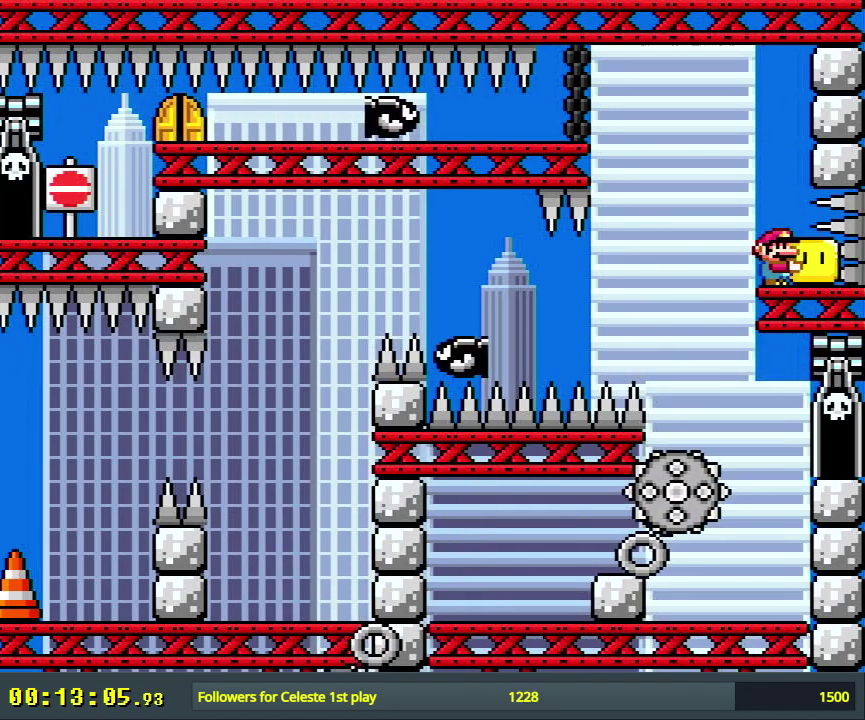
{"dt_ms": 500, "buttons": ["Y"], "events": []}
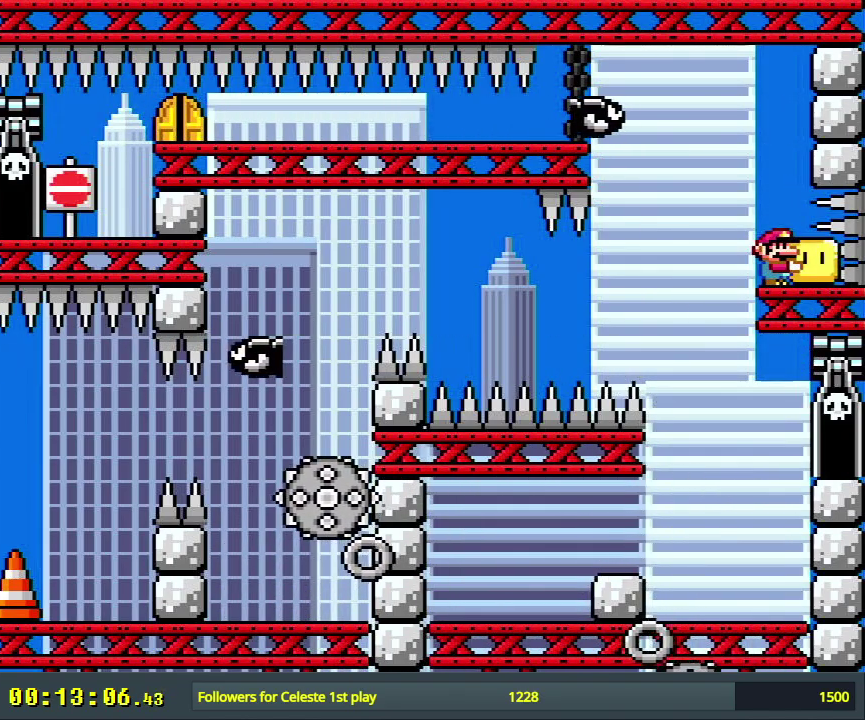
{"dt_ms": 700, "buttons": ["B", "DPAD_LEFT"], "events": [[267, "DPAD_LEFT", "down"], [433, "B", "down"], [650, "Y", "up"]]}
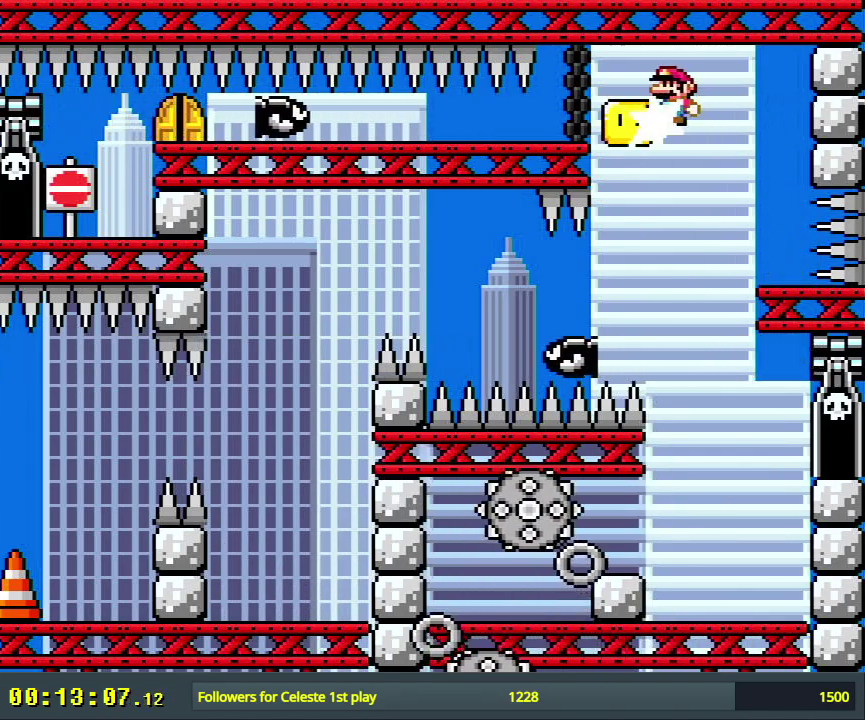
{"dt_ms": 300, "buttons": ["B", "Y", "DPAD_LEFT"], "events": [[100, "Y", "down"]]}
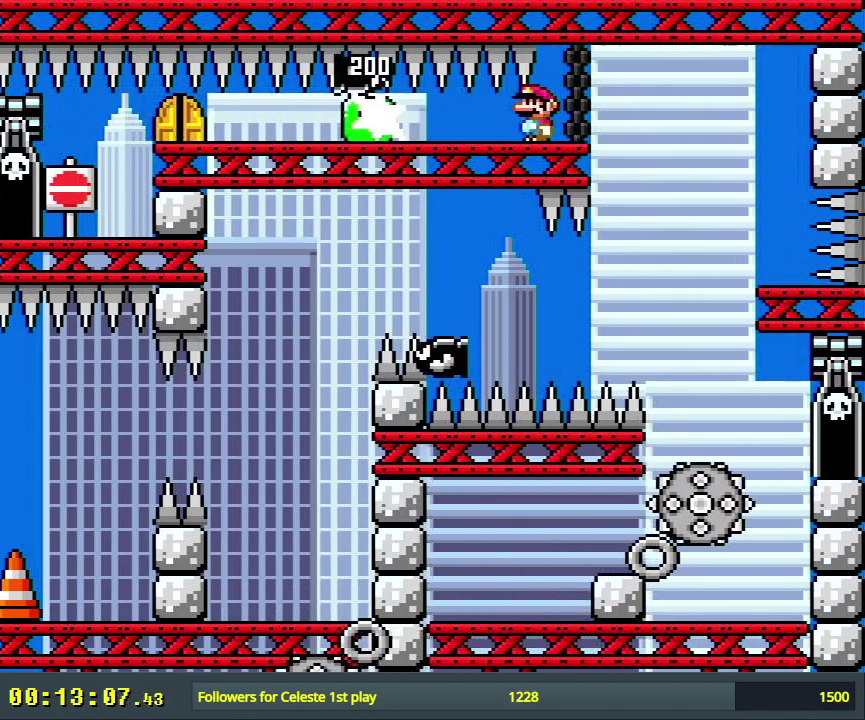
{"dt_ms": 500, "buttons": ["B", "Y", "DPAD_LEFT"], "events": []}